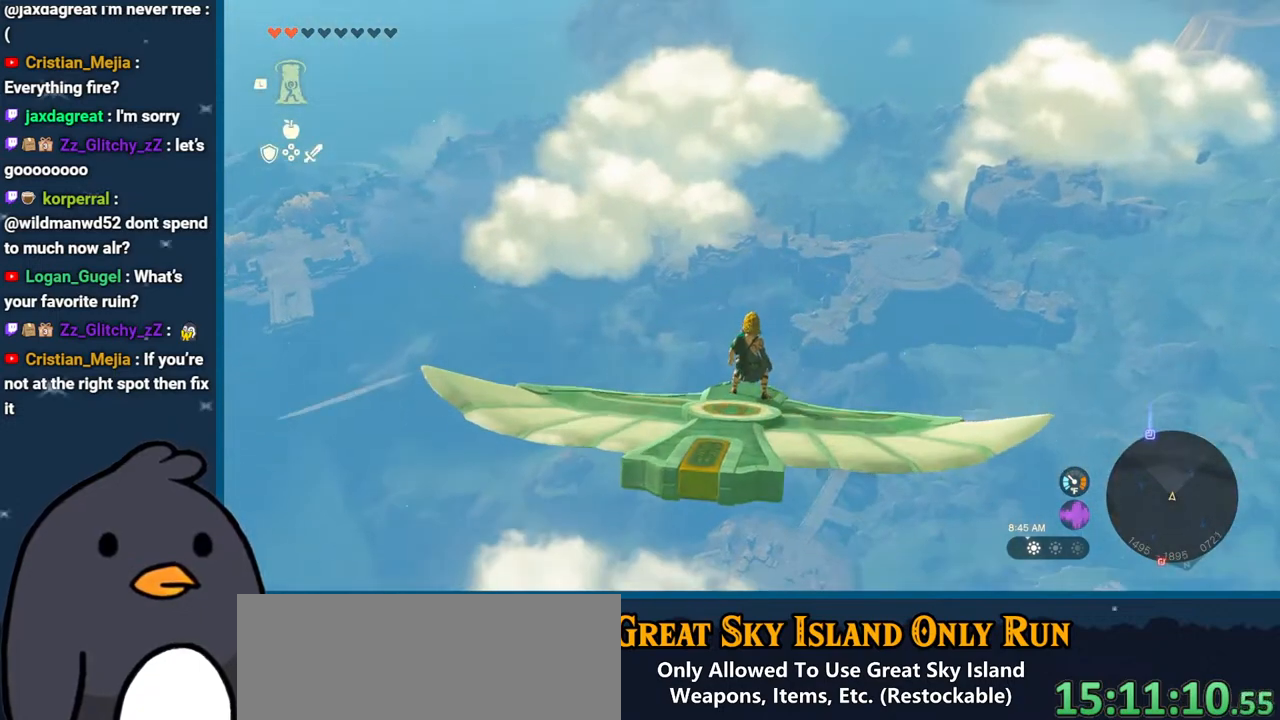
Gameplay with a controller (Nintendo layout); each line is a JSON object with the inputs held at the frame after it. "events" lists button and stick changes between this image and that frame as [ms after this image, input, new state], when the widget could be followed in between. Not read: L3 R3.
{"buttons": ["L2"], "left_stick": "center", "right_stick": "center", "events": []}
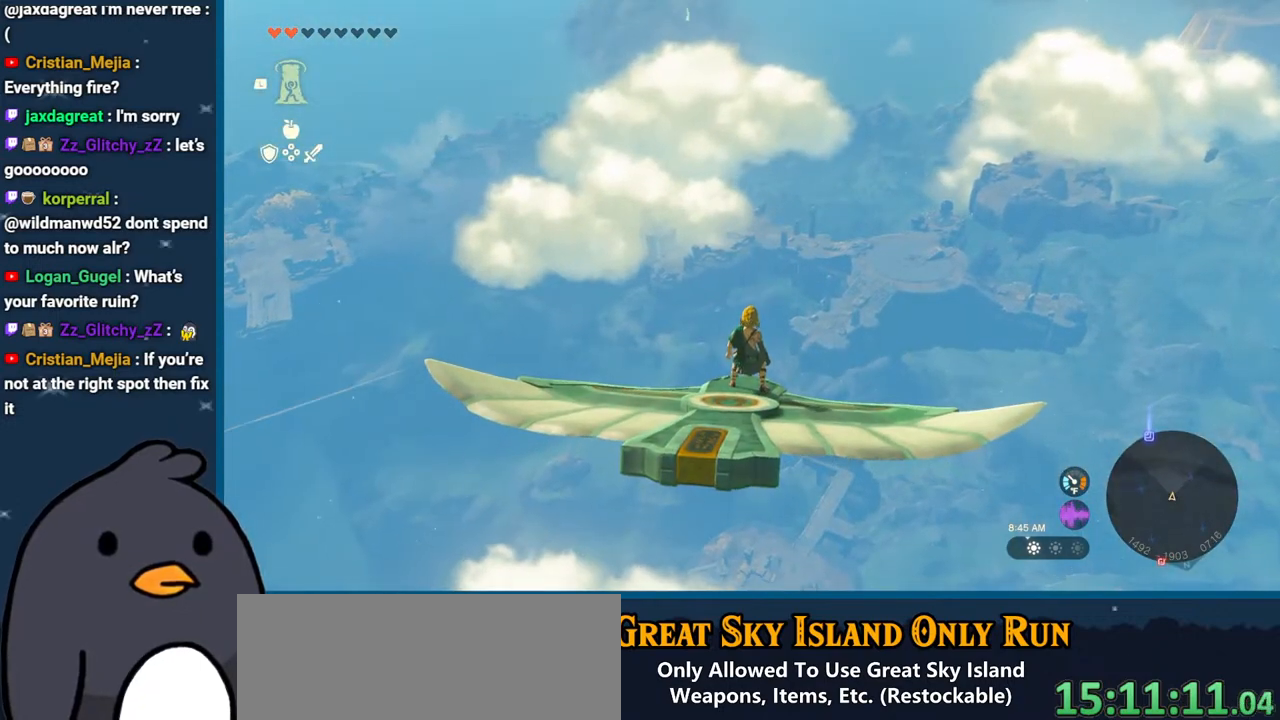
{"buttons": ["L2"], "left_stick": "center", "right_stick": "center", "events": []}
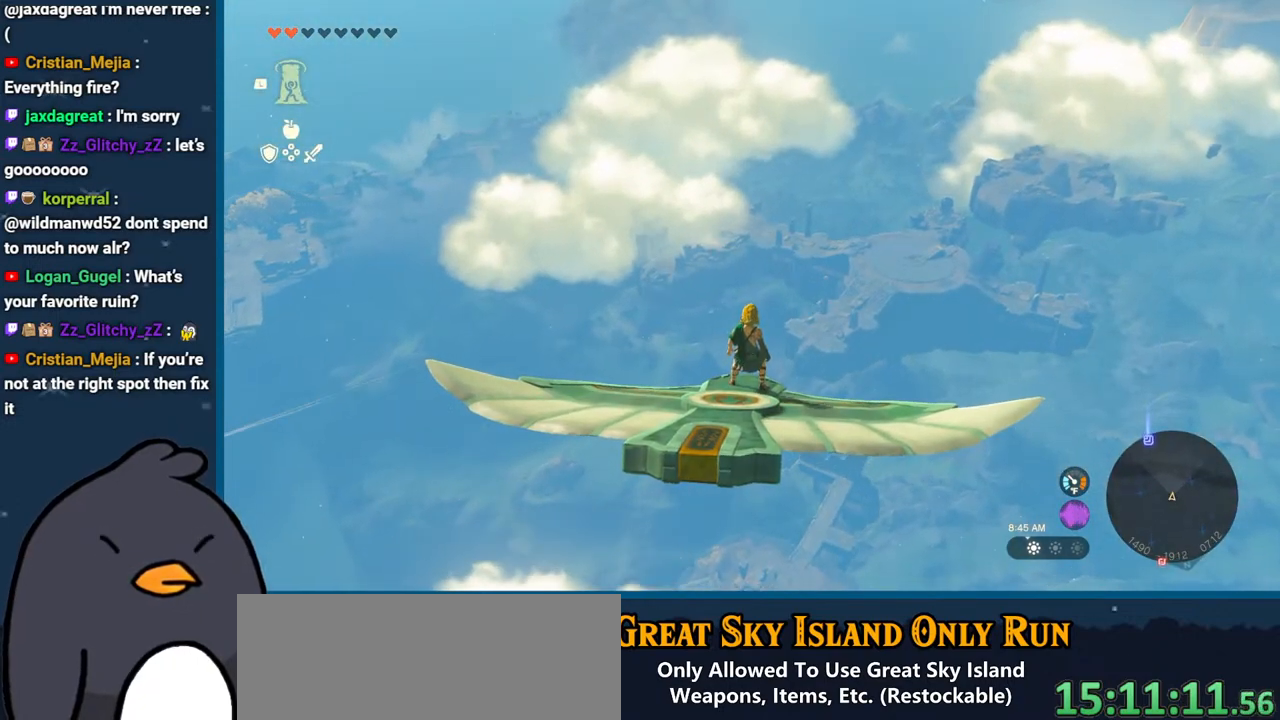
{"buttons": ["L2"], "left_stick": "center", "right_stick": "center", "events": []}
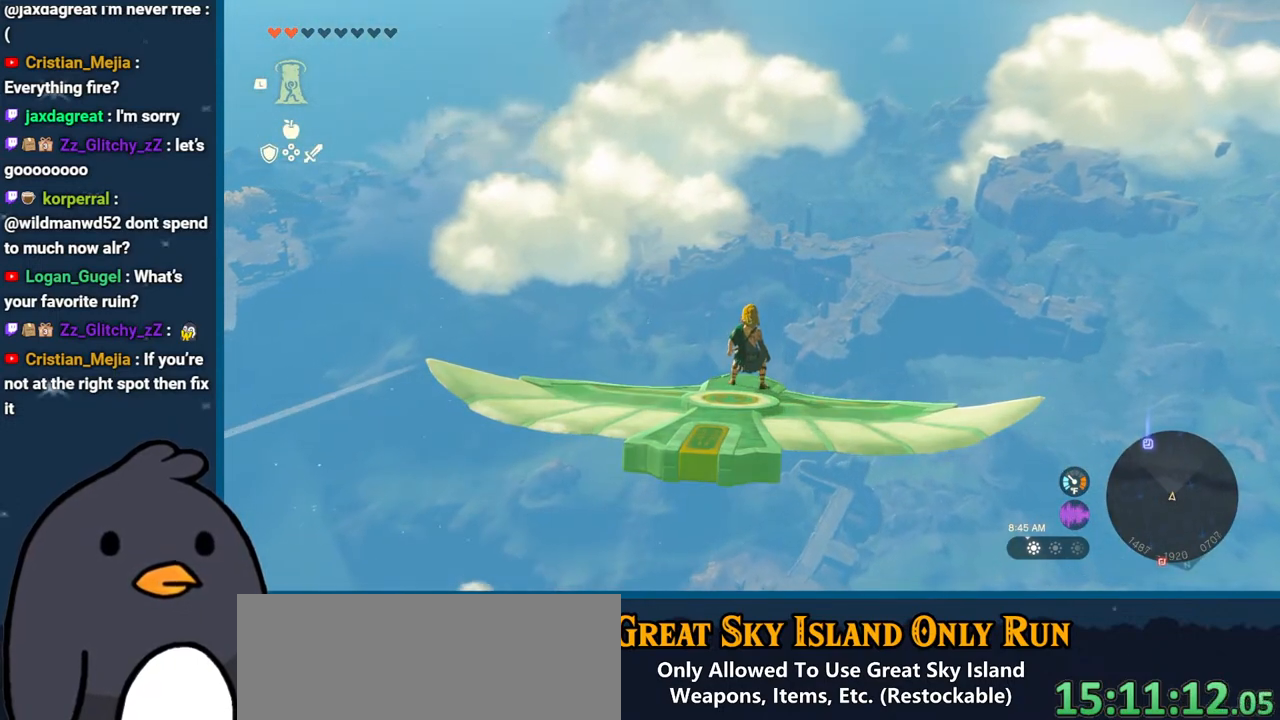
{"buttons": ["L2"], "left_stick": "center", "right_stick": "center", "events": []}
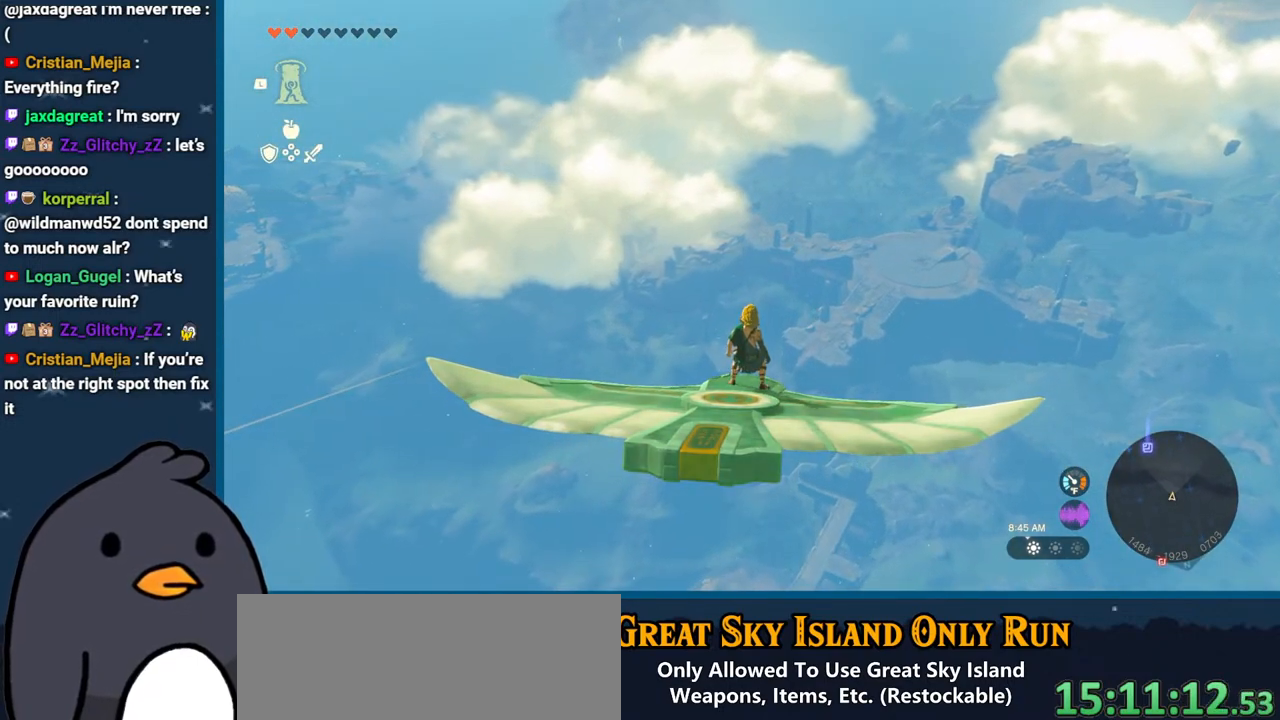
{"buttons": ["L2"], "left_stick": "center", "right_stick": "center", "events": [[233, "left_stick", "down-right"], [417, "left_stick", "center"]]}
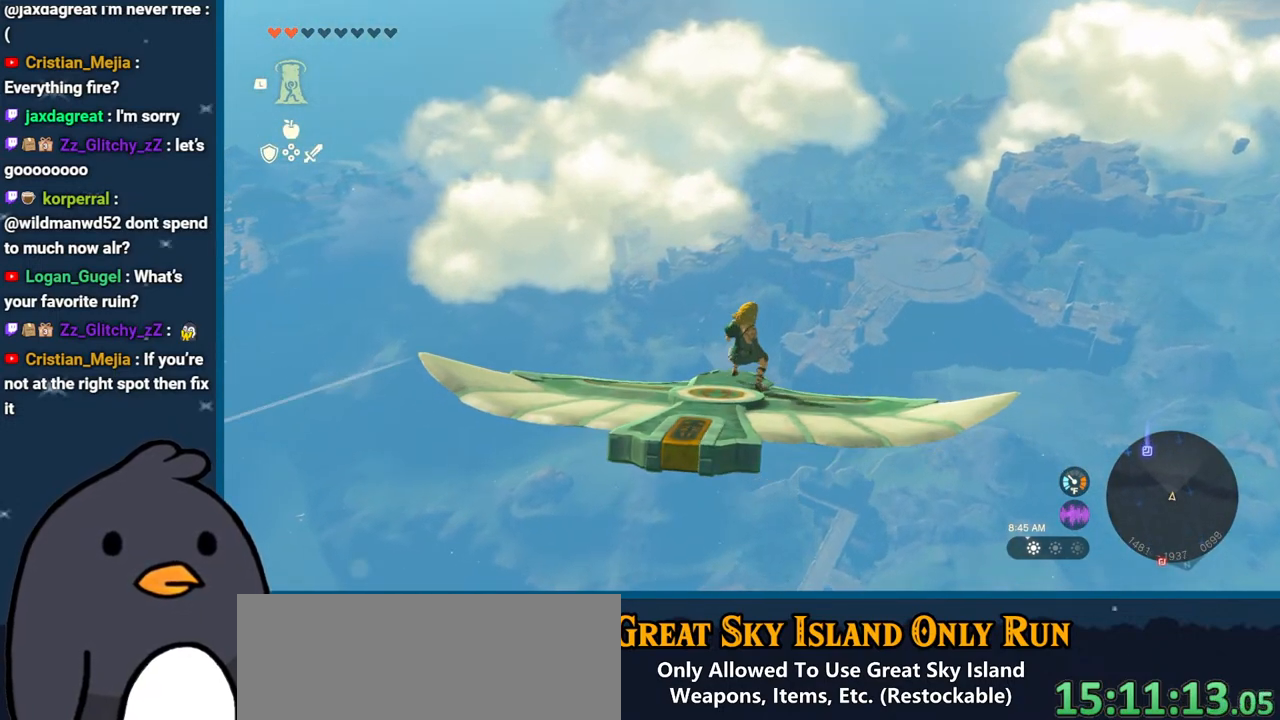
{"buttons": ["L2"], "left_stick": "center", "right_stick": "center", "events": []}
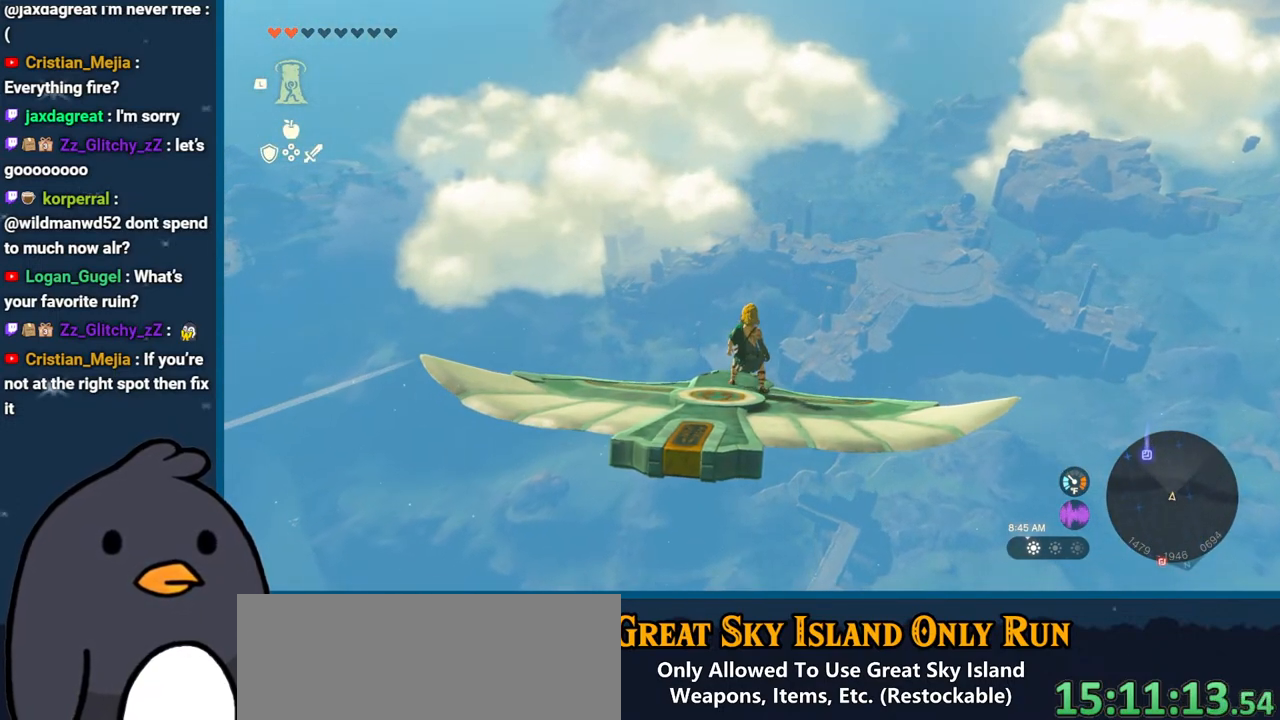
{"buttons": ["L2"], "left_stick": "center", "right_stick": "center", "events": []}
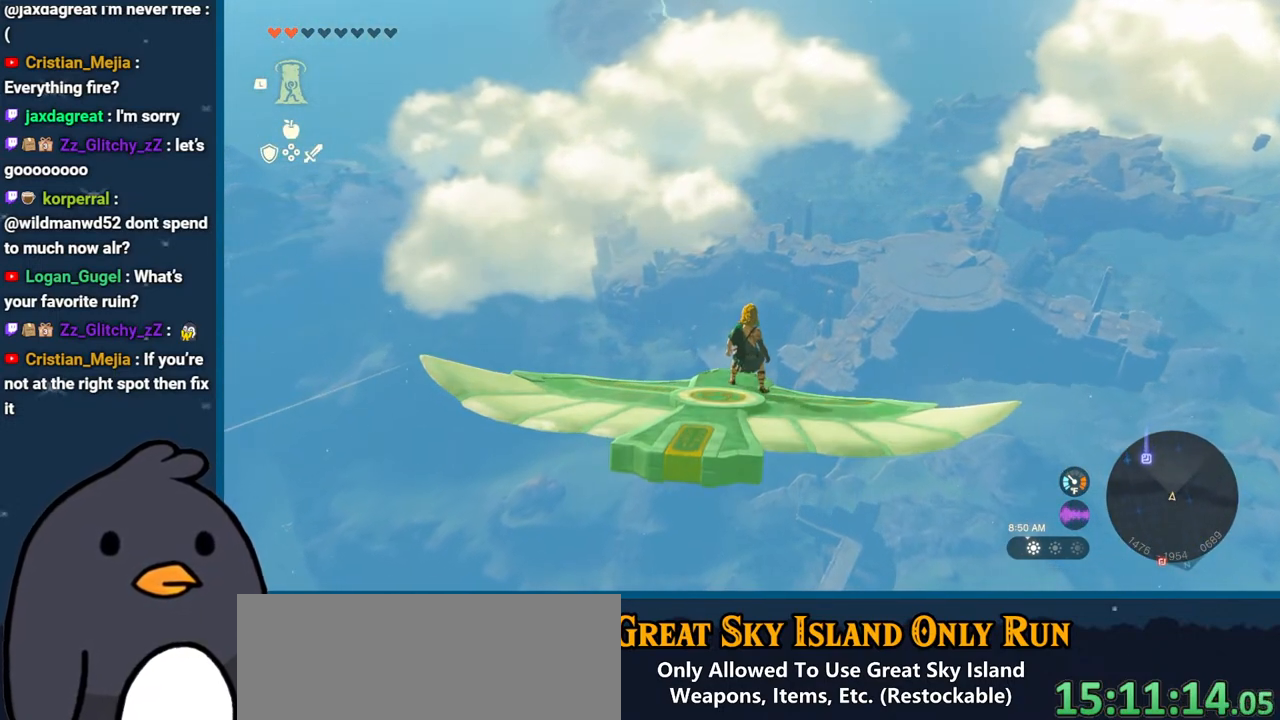
{"buttons": ["L2"], "left_stick": "center", "right_stick": "center", "events": []}
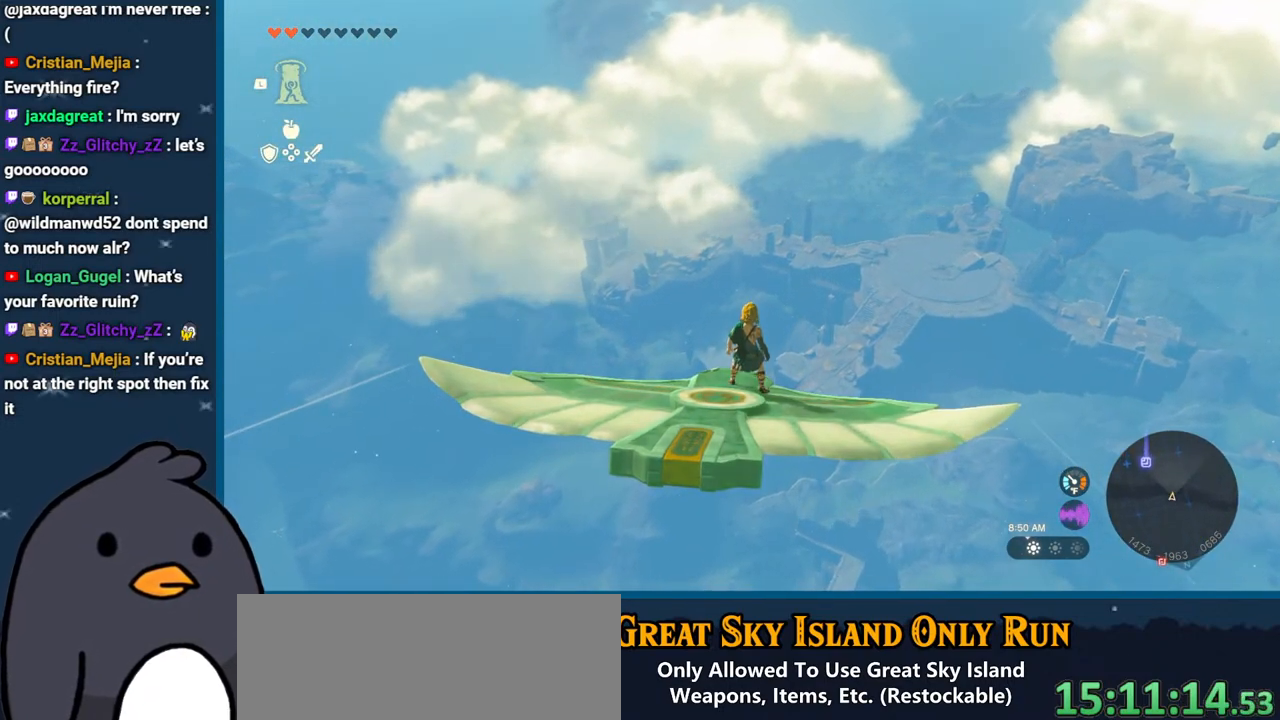
{"buttons": ["L2"], "left_stick": "center", "right_stick": "center", "events": []}
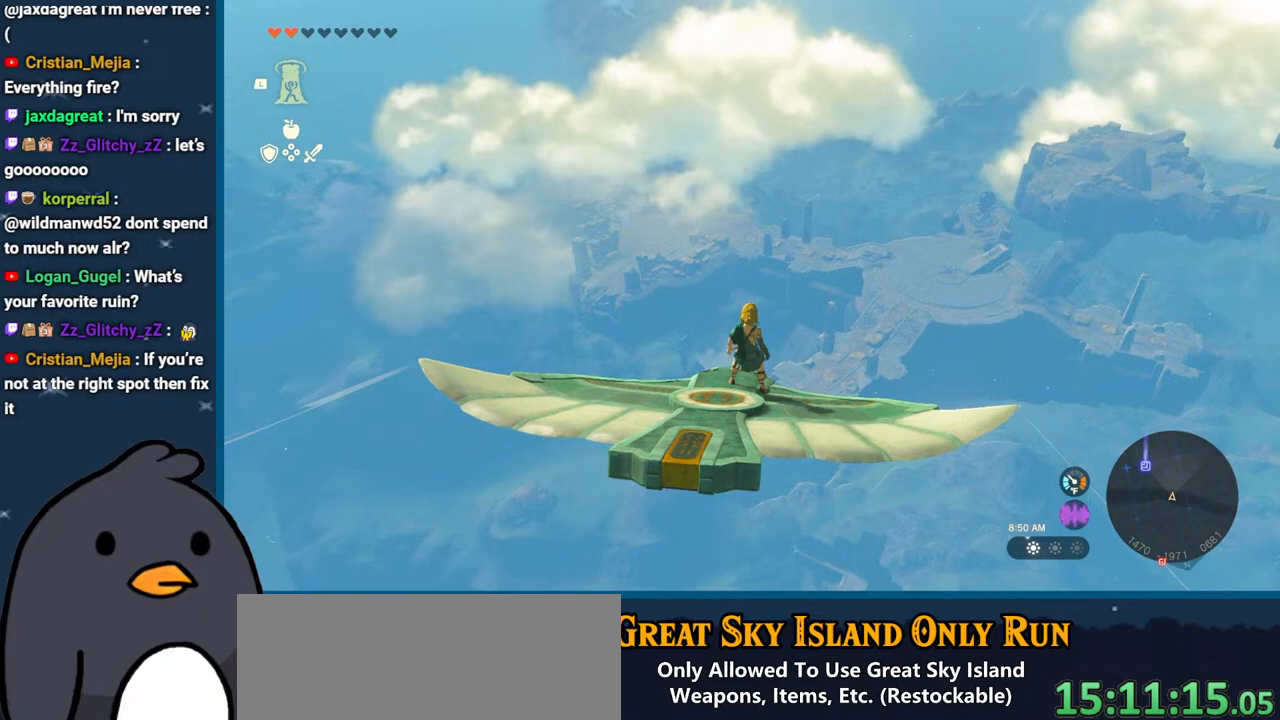
{"buttons": ["L2"], "left_stick": "center", "right_stick": "center", "events": []}
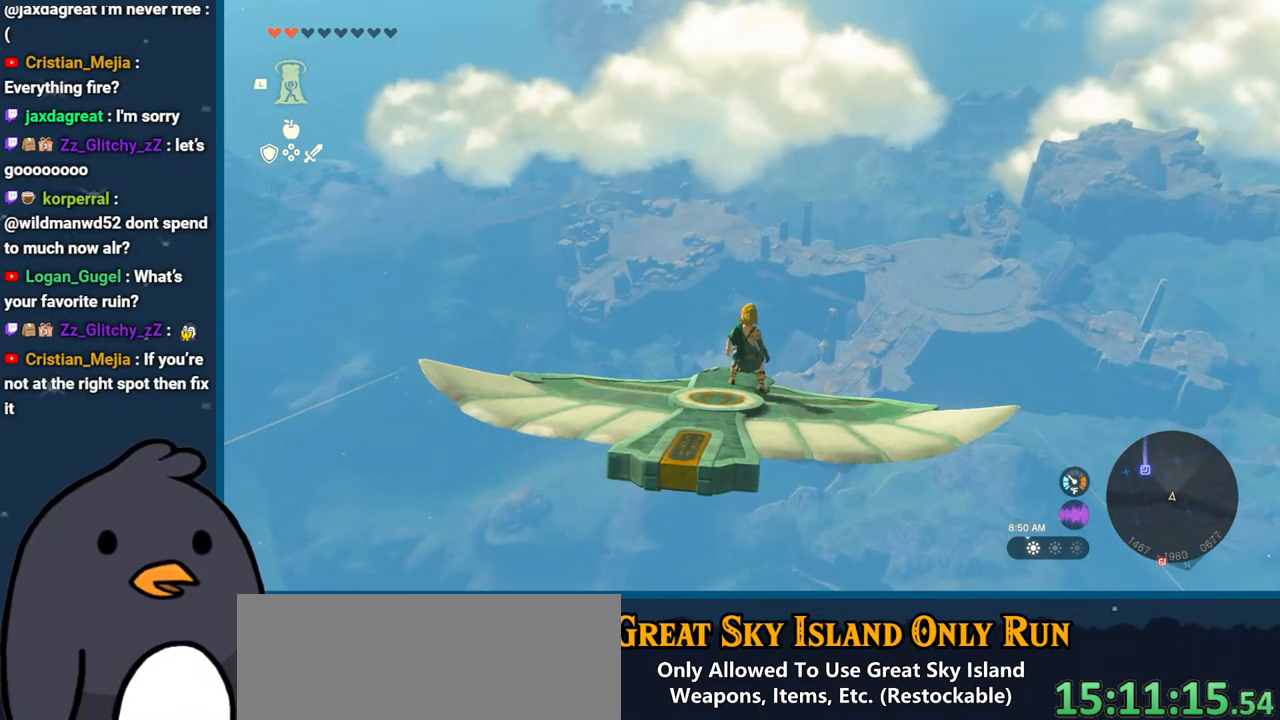
{"buttons": ["L2"], "left_stick": "center", "right_stick": "center", "events": []}
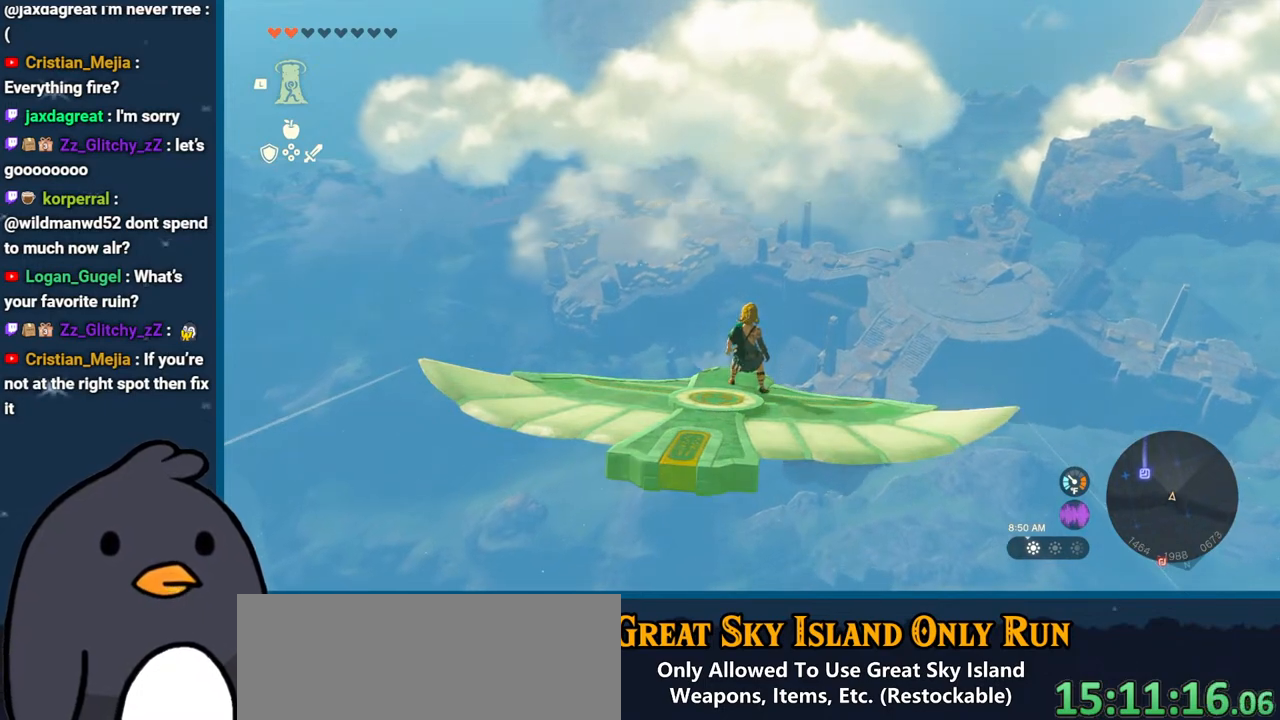
{"buttons": ["L2"], "left_stick": "center", "right_stick": "center", "events": []}
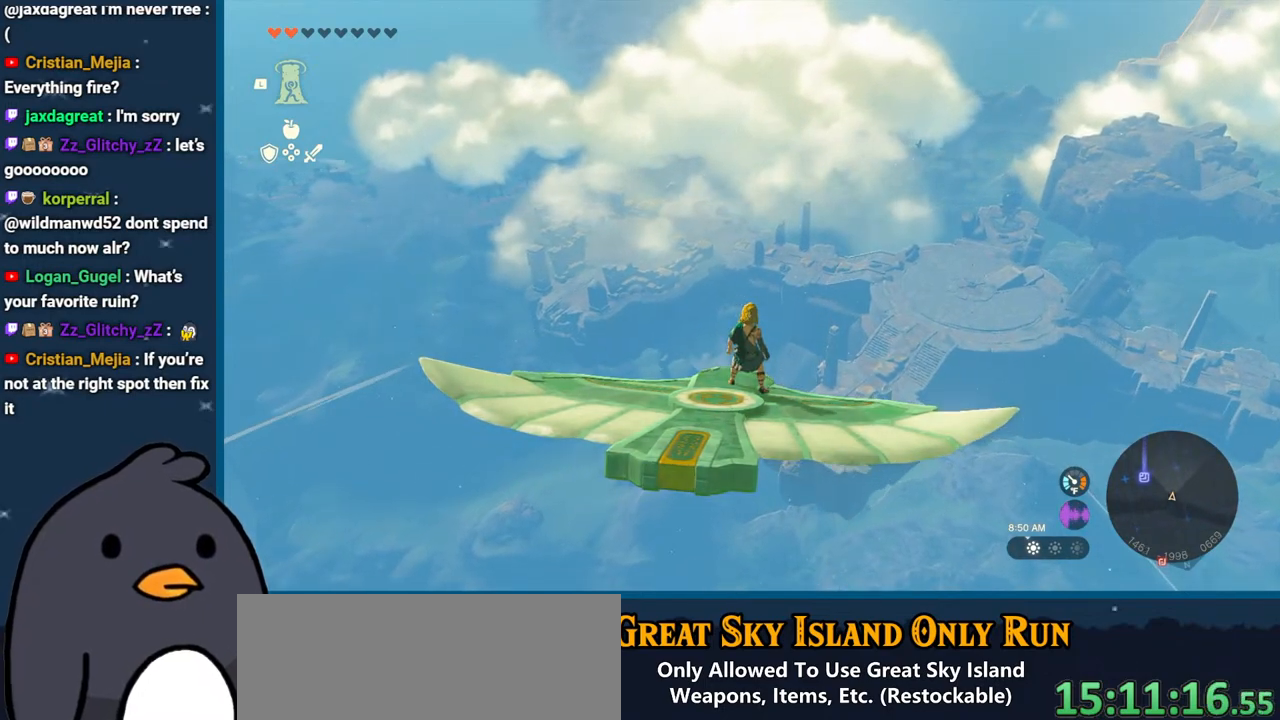
{"buttons": ["L2"], "left_stick": "center", "right_stick": "center", "events": []}
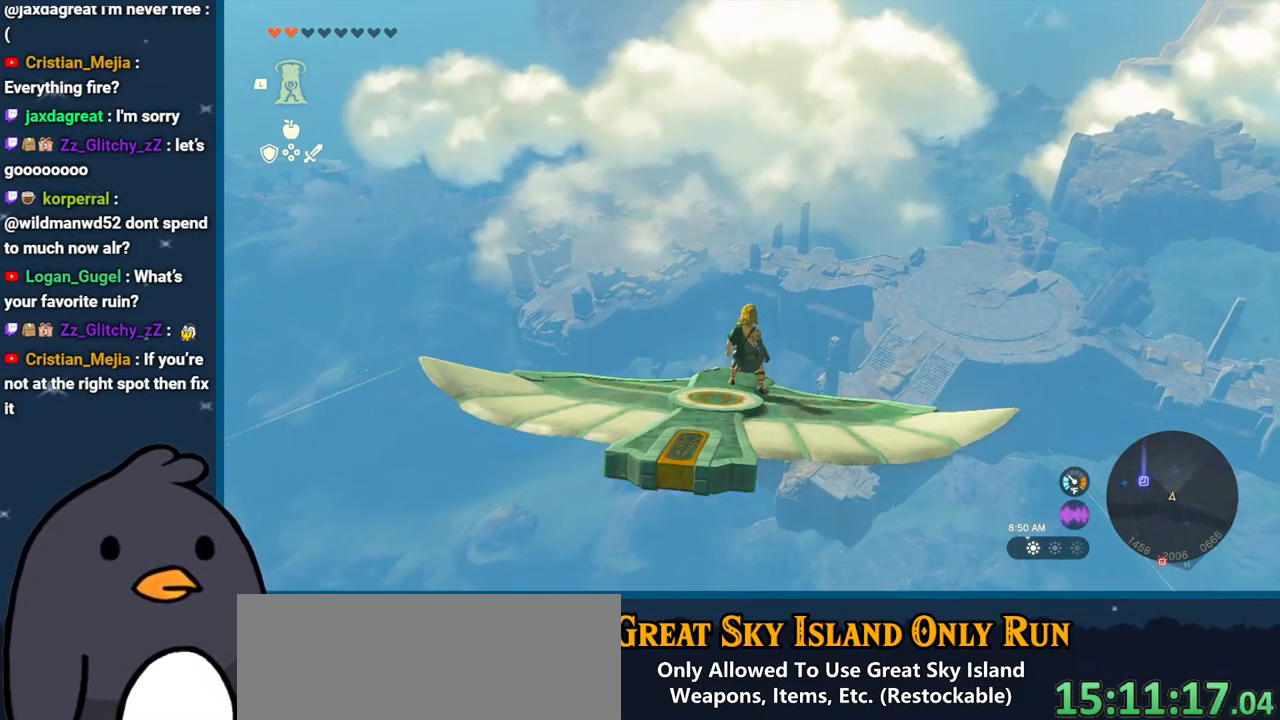
{"buttons": ["L2"], "left_stick": "center", "right_stick": "center", "events": [[50, "left_stick", "right"], [267, "left_stick", "center"]]}
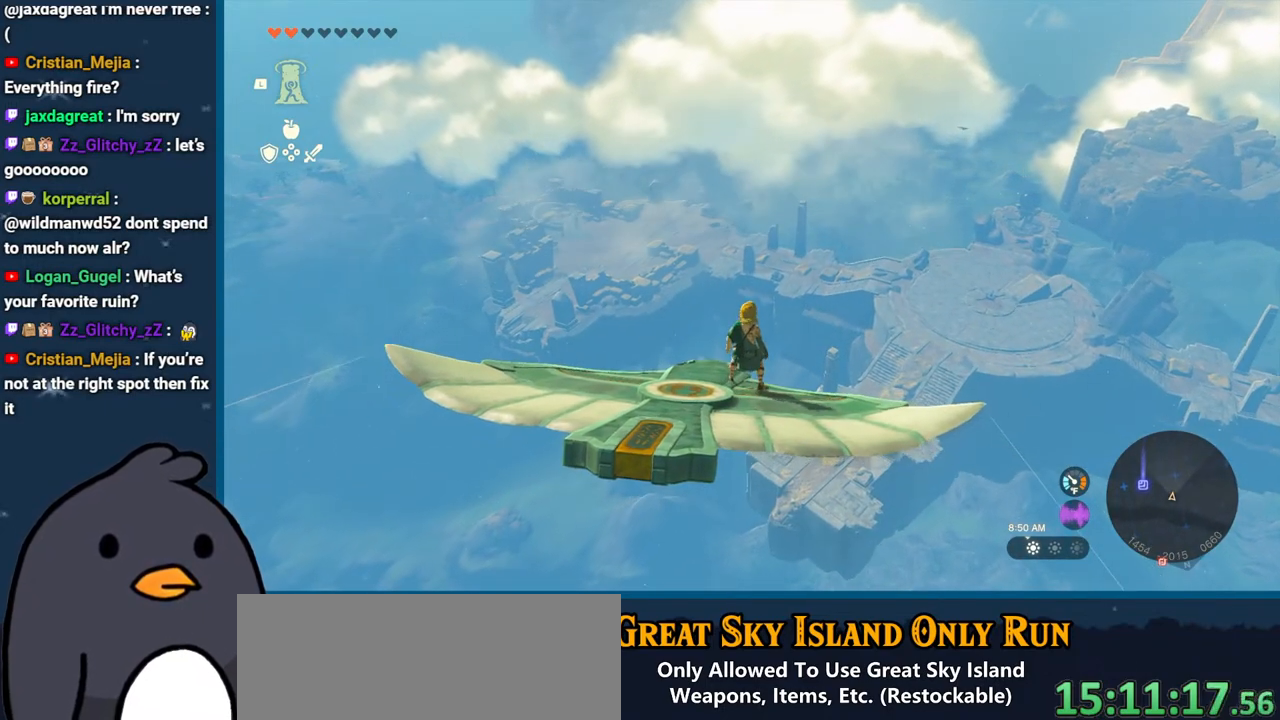
{"buttons": ["L2"], "left_stick": "center", "right_stick": "center", "events": [[167, "L2", "up"], [250, "L2", "down"]]}
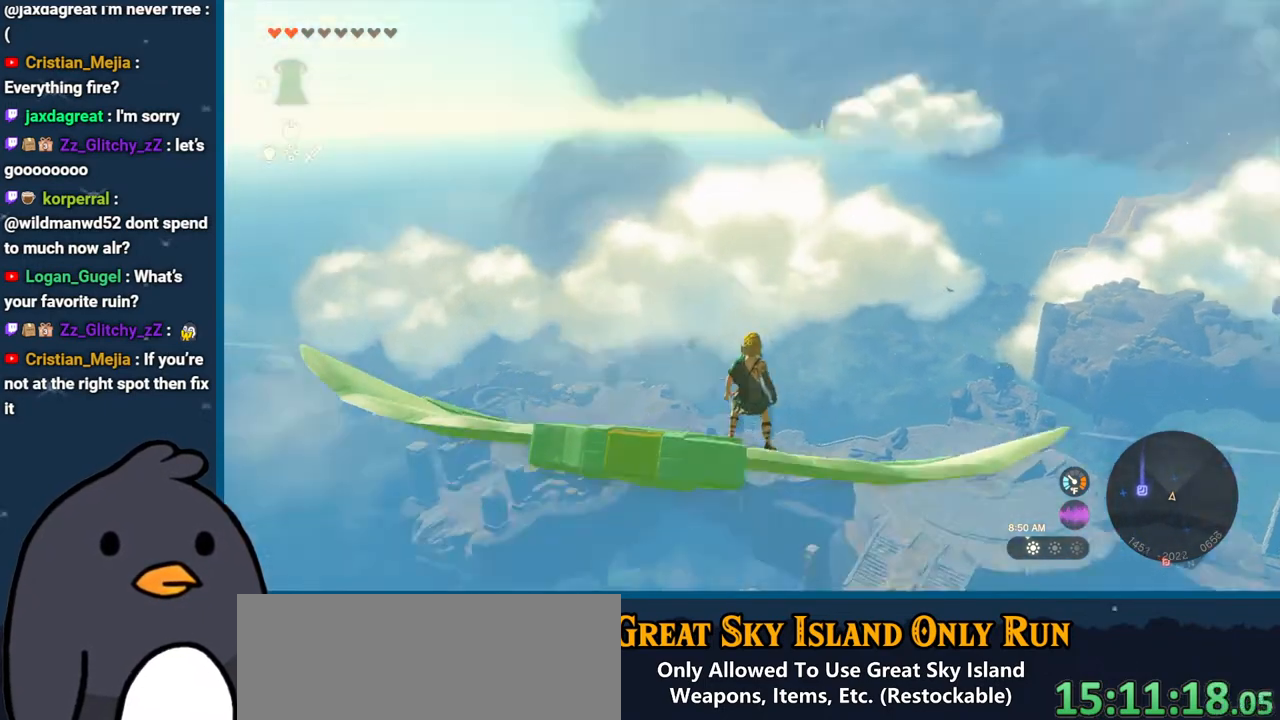
{"buttons": ["L2"], "left_stick": "center", "right_stick": "center", "events": []}
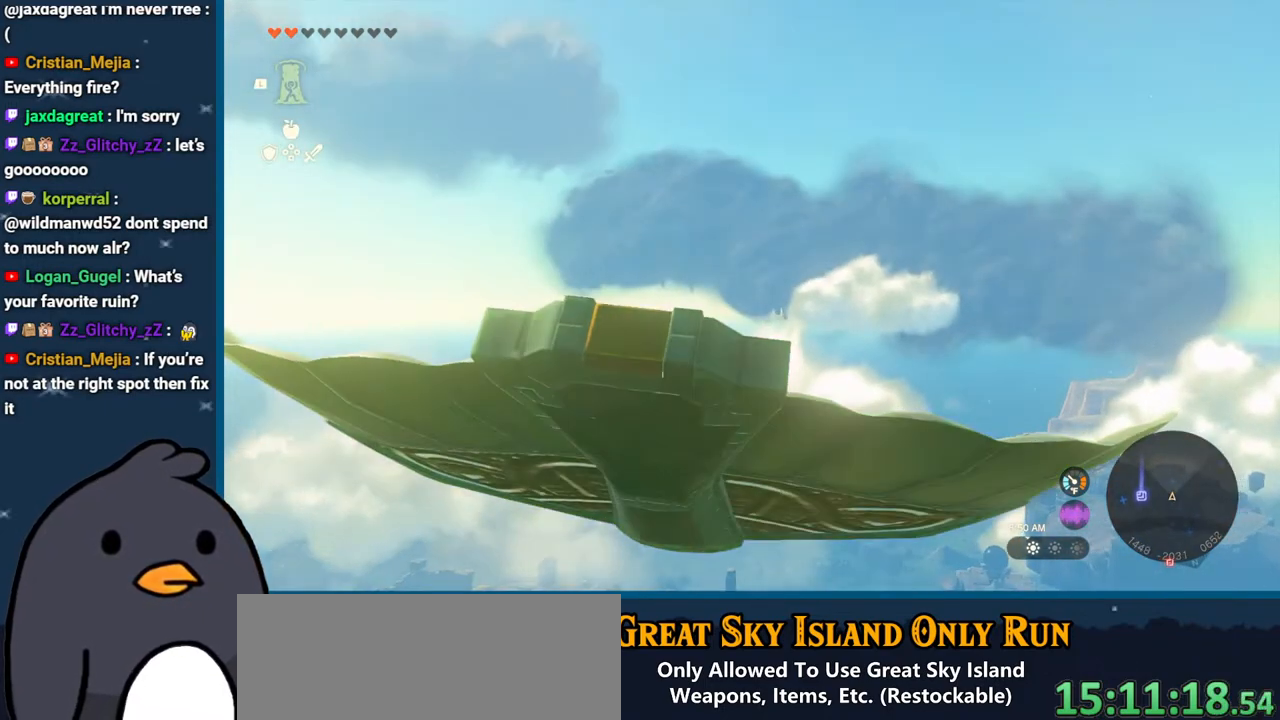
{"buttons": ["L2"], "left_stick": "center", "right_stick": "center", "events": []}
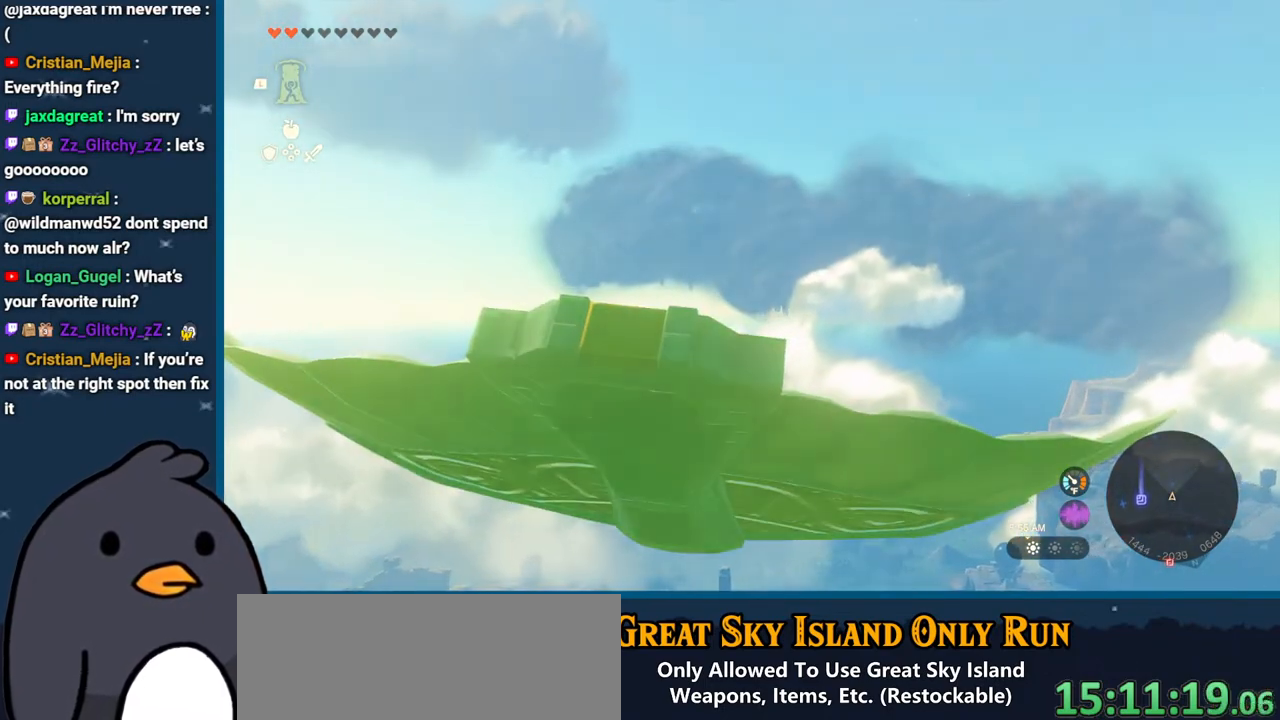
{"buttons": ["L2"], "left_stick": "down", "right_stick": "center", "events": [[500, "left_stick", "down"]]}
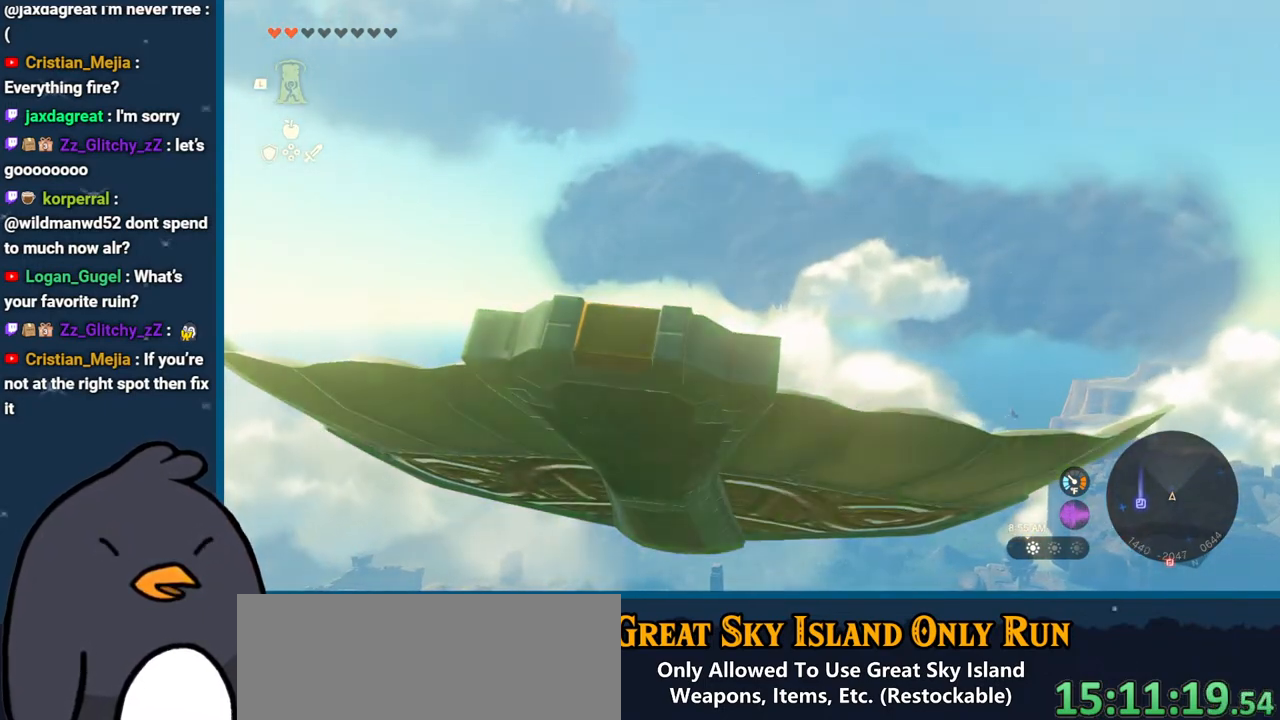
{"buttons": ["L2"], "left_stick": "center", "right_stick": "down", "events": [[167, "left_stick", "center"], [433, "right_stick", "down"]]}
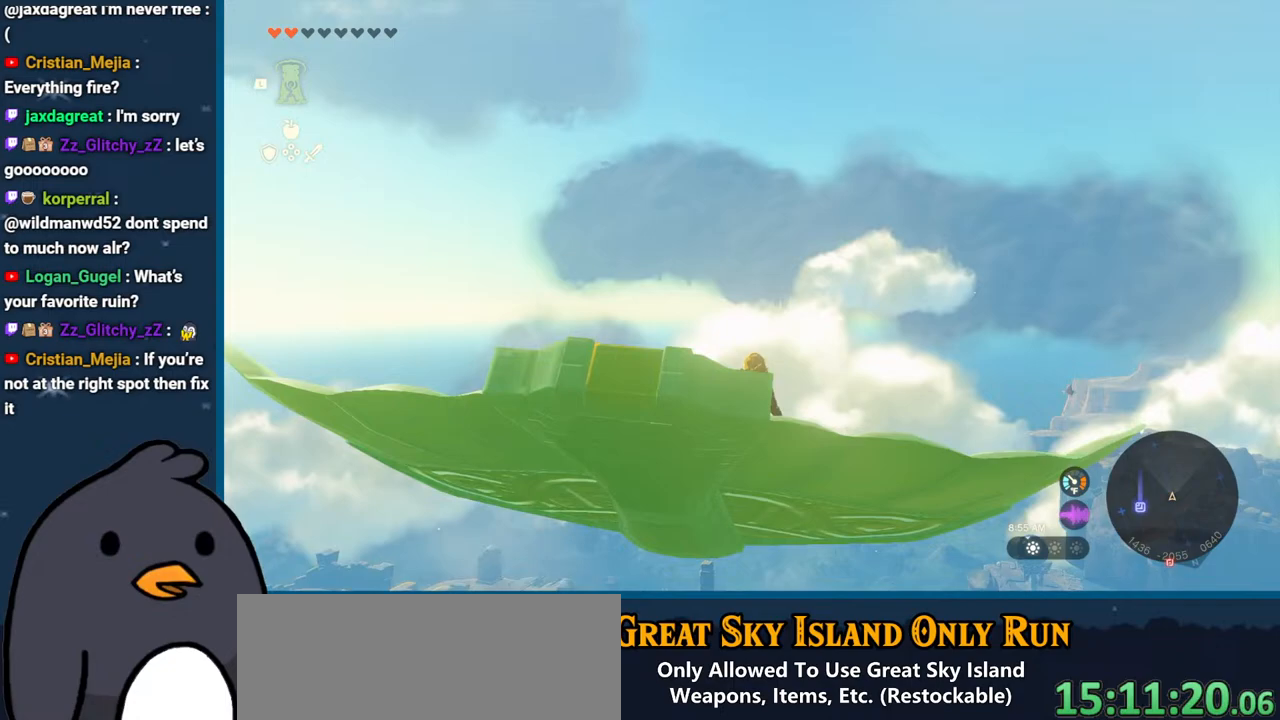
{"buttons": ["L2"], "left_stick": "center", "right_stick": "center", "events": [[500, "right_stick", "center"]]}
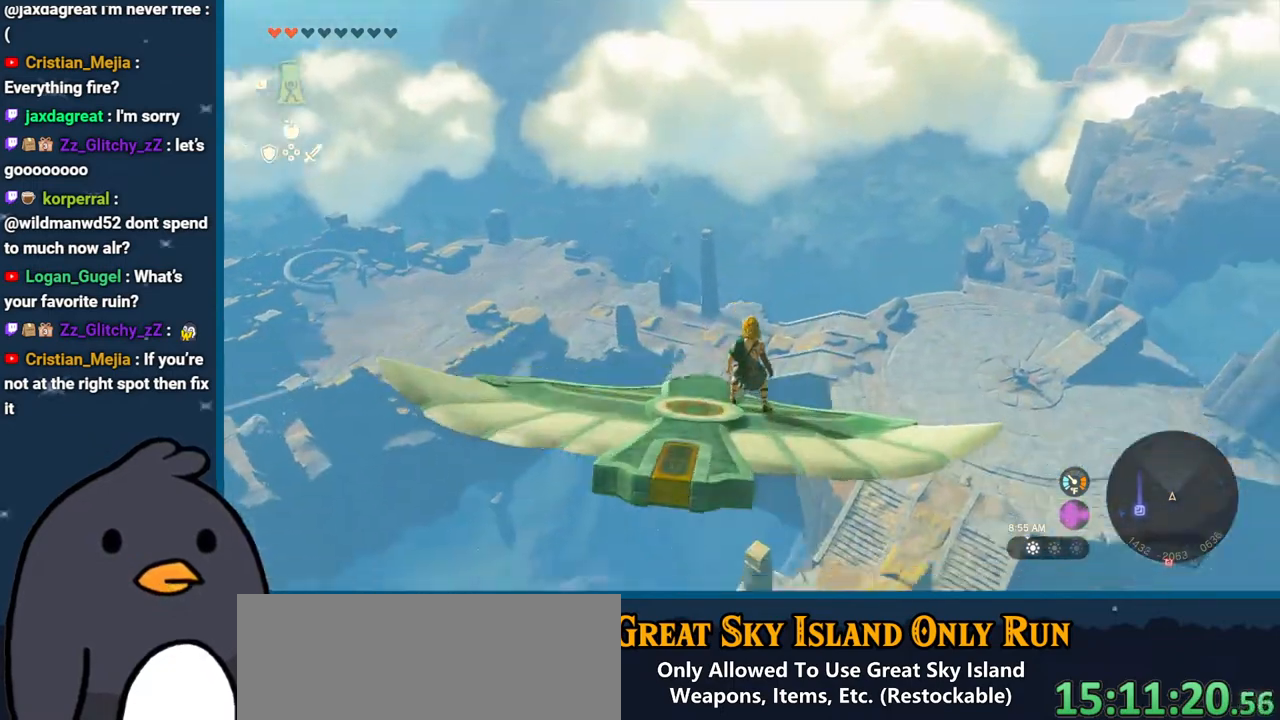
{"buttons": ["L2"], "left_stick": "center", "right_stick": "center", "events": [[117, "left_stick", "right"], [400, "left_stick", "center"]]}
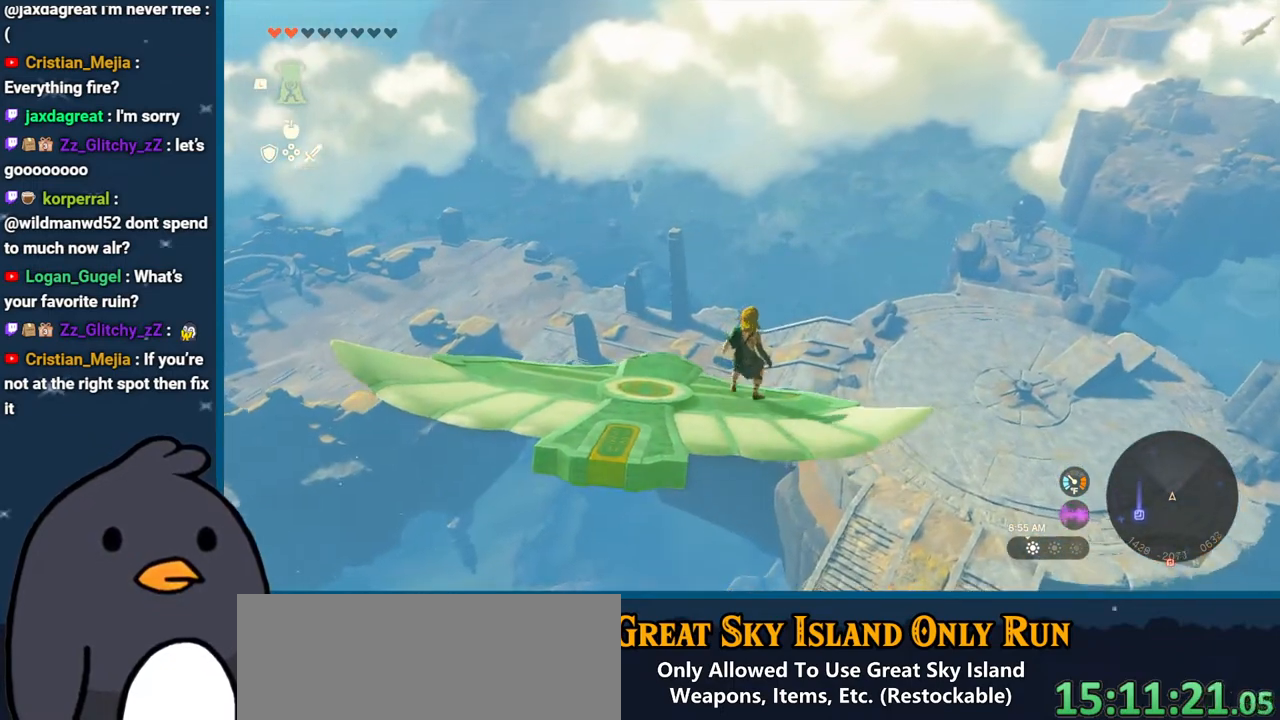
{"buttons": ["L2"], "left_stick": "center", "right_stick": "right", "events": [[383, "right_stick", "right"]]}
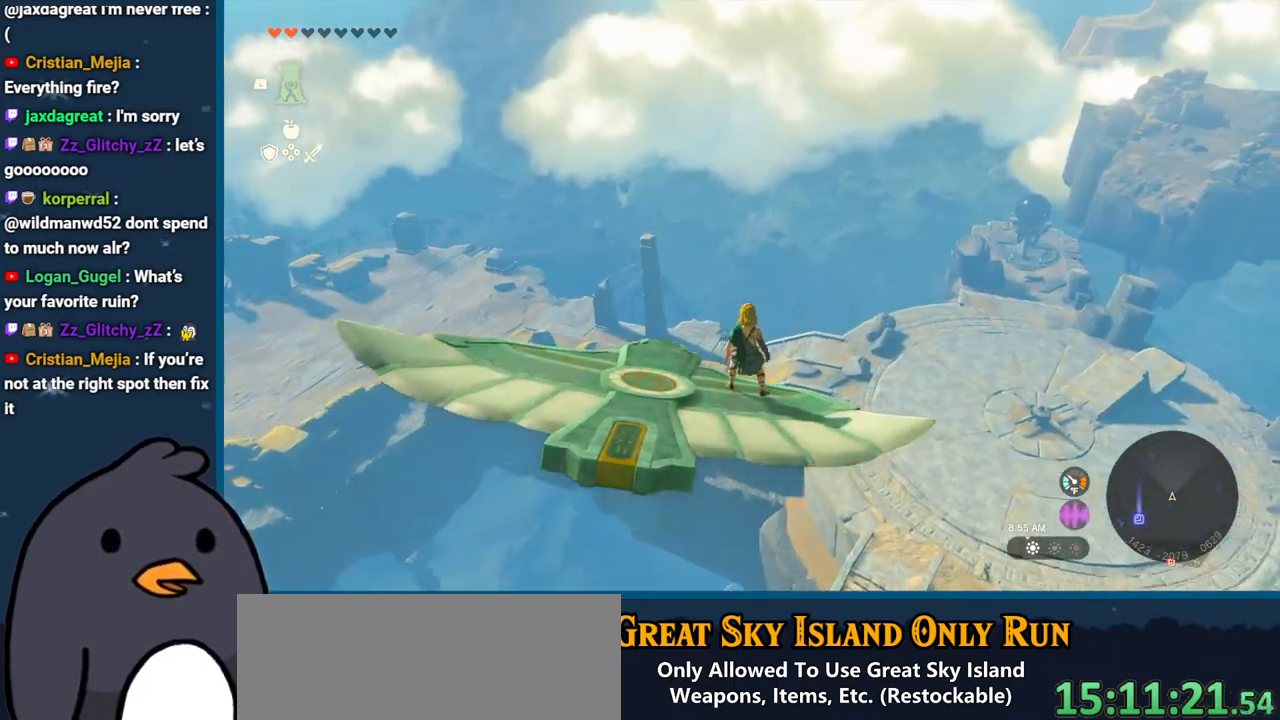
{"buttons": ["L2"], "left_stick": "center", "right_stick": "center", "events": [[417, "left_stick", "right"], [417, "right_stick", "center"], [500, "left_stick", "center"]]}
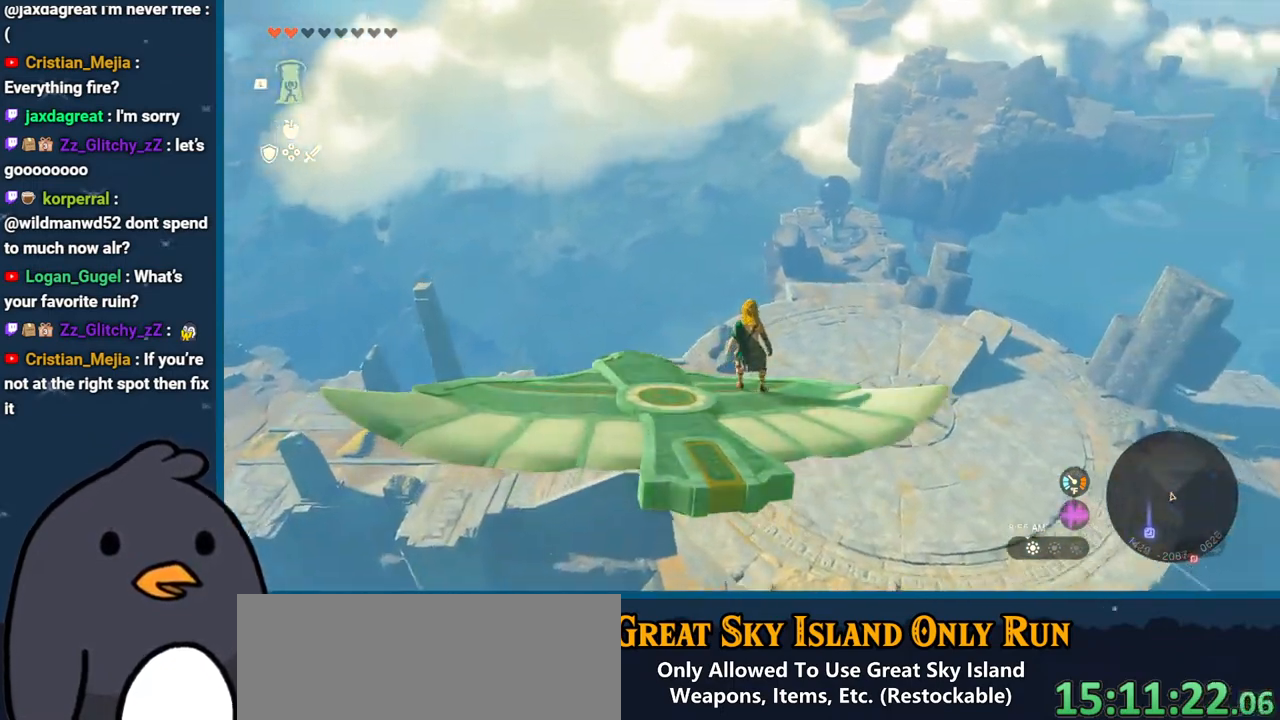
{"buttons": ["L2"], "left_stick": "center", "right_stick": "center", "events": [[17, "L2", "up"], [33, "L2", "down"]]}
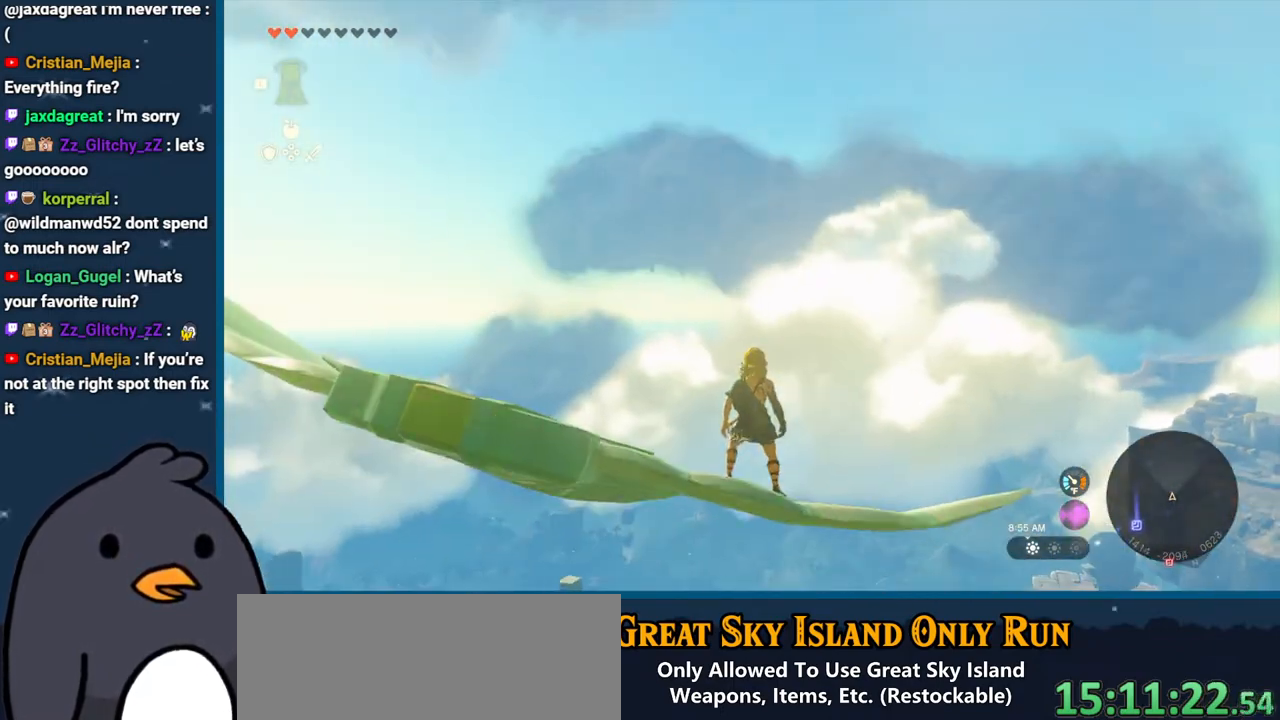
{"buttons": ["L2"], "left_stick": "center", "right_stick": "down", "events": [[67, "right_stick", "down"]]}
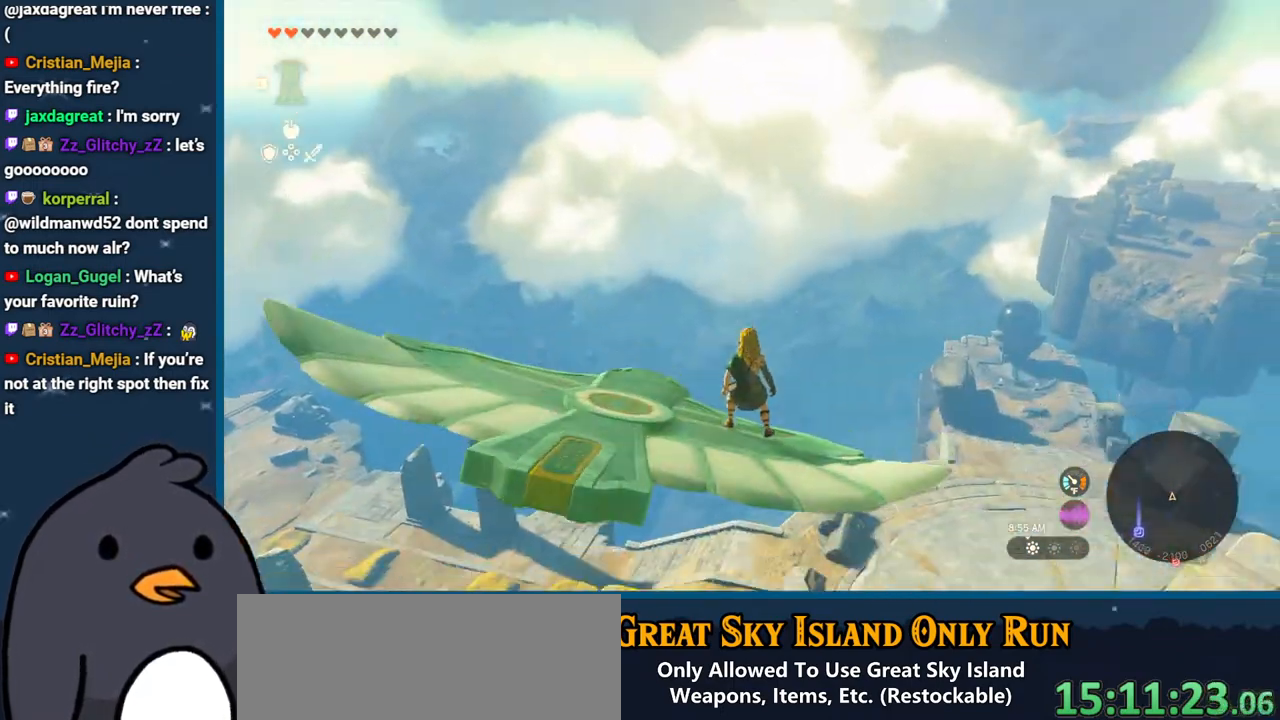
{"buttons": ["L2"], "left_stick": "center", "right_stick": "center", "events": [[250, "right_stick", "down-right"], [400, "right_stick", "center"]]}
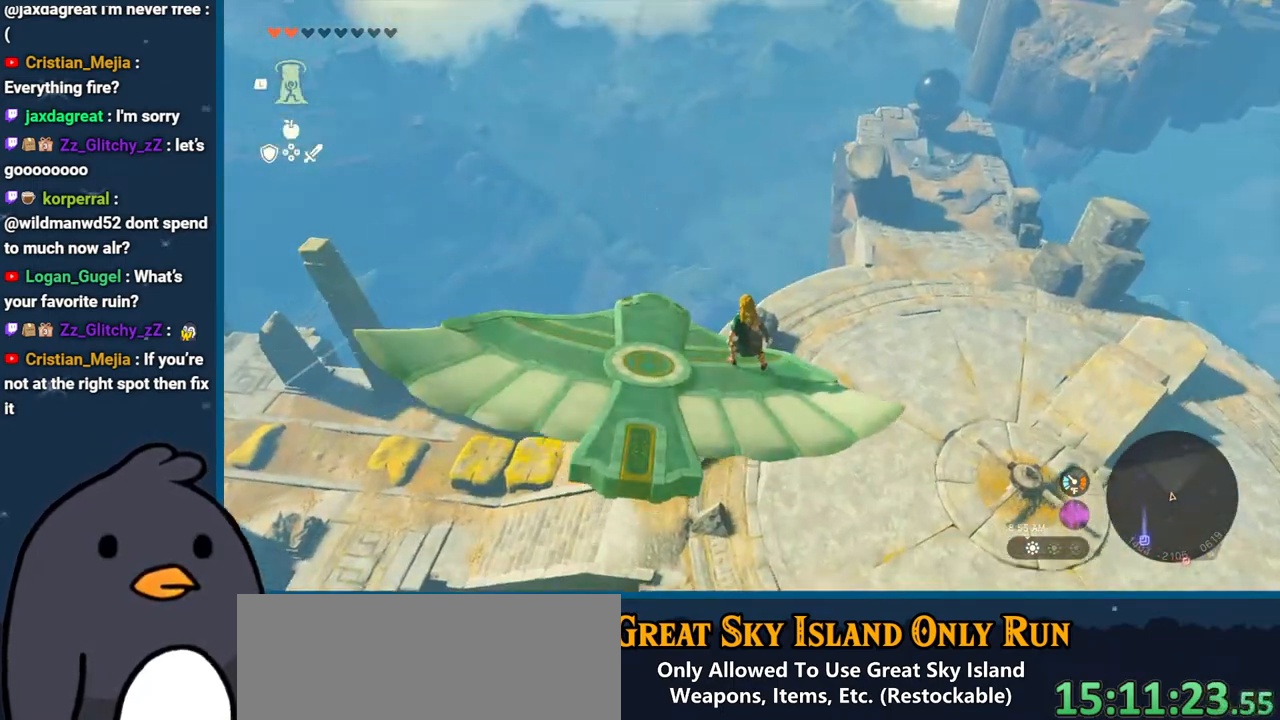
{"buttons": ["L2"], "left_stick": "center", "right_stick": "center", "events": []}
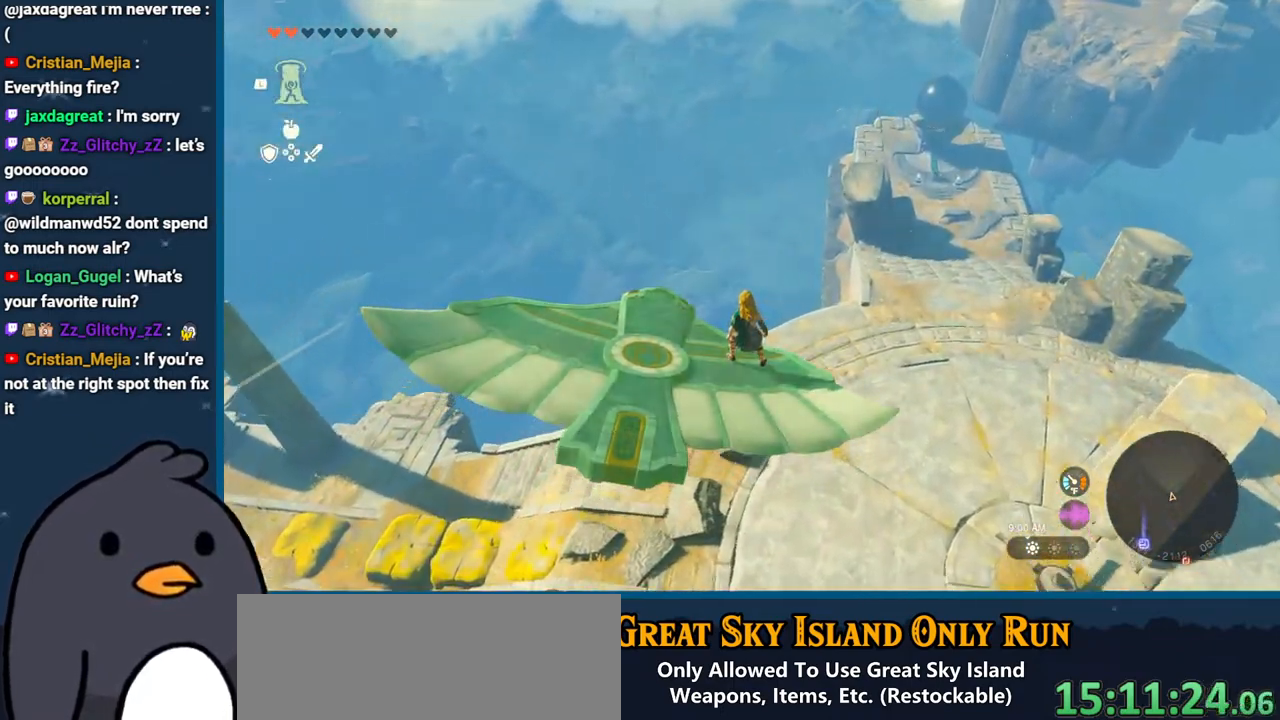
{"buttons": ["L2"], "left_stick": "center", "right_stick": "center", "events": []}
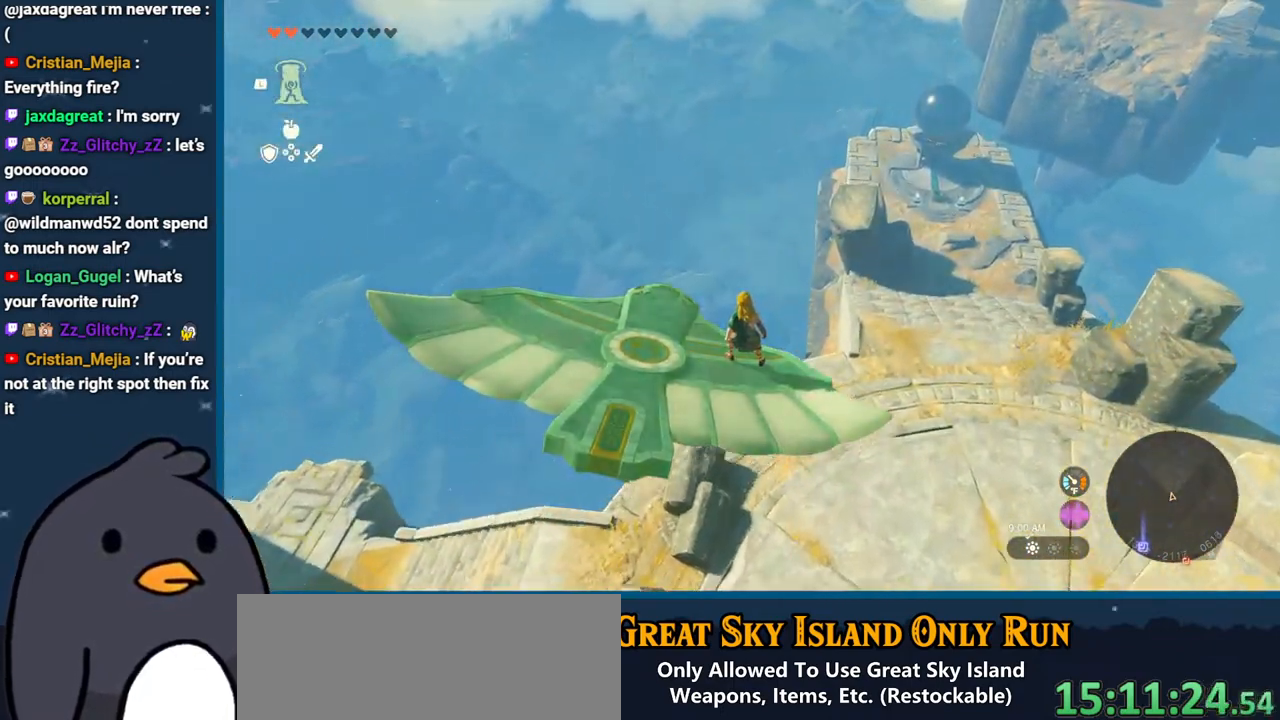
{"buttons": ["L2"], "left_stick": "center", "right_stick": "center", "events": []}
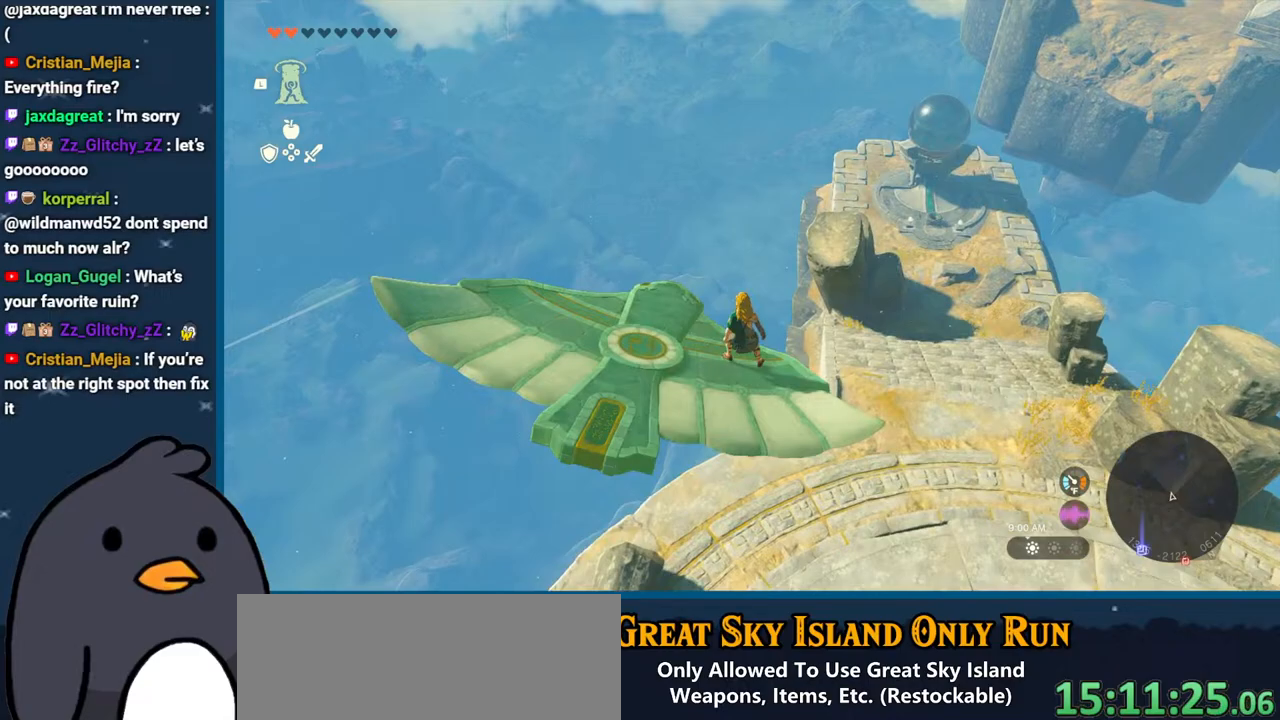
{"buttons": ["L2"], "left_stick": "center", "right_stick": "center", "events": []}
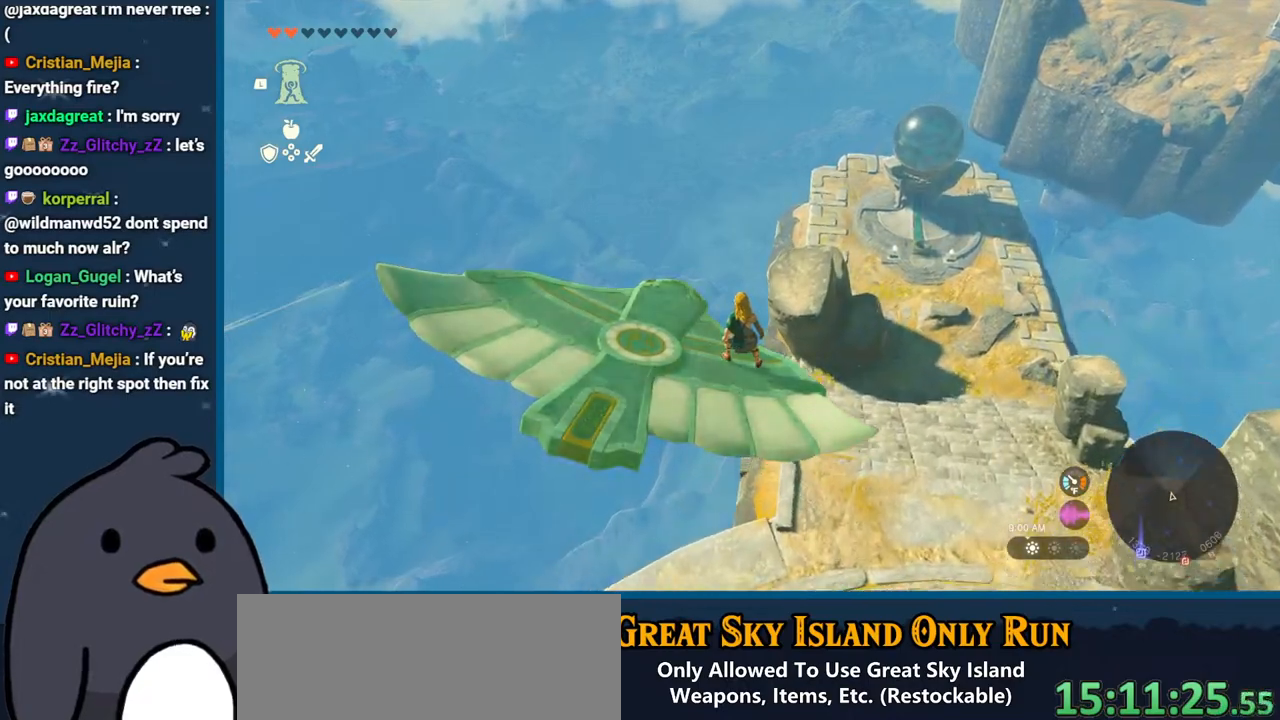
{"buttons": ["L2"], "left_stick": "center", "right_stick": "center", "events": []}